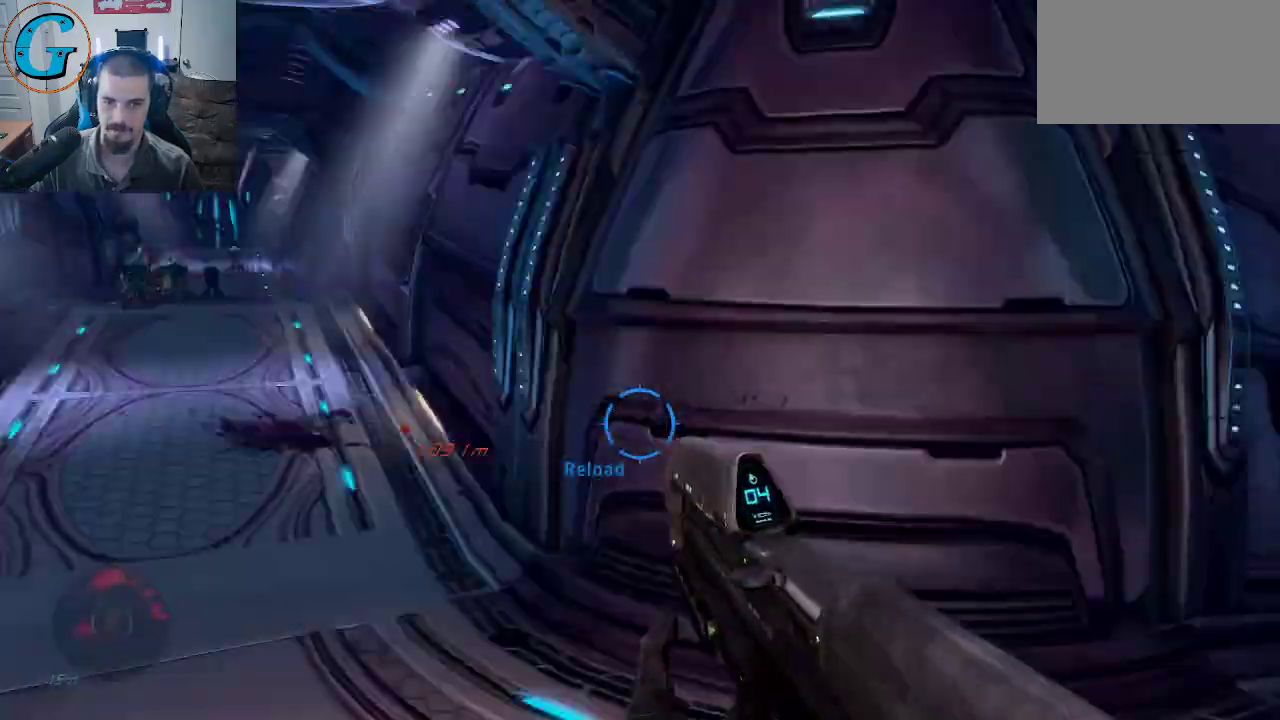
Gameplay with keyboard and mouse; each line is a JSON object with the keys and mouse buttons held at the frame after it. "events" lists presses ("down") and releases ("up") of "1", "2", "3", "4", "5", "a", "alt", "c", "caps_lock", "ctrl", "d", "e", "f", "g", "q", "r", "s", "shift", "space", "t", "tab", "v", "w", "x", "z", "mouse_left", "mouse_wheel" and "mouse_right" between this image and that frame as [ms after this image, input, new state], when the widget could be followed in between. "mouse_left", "mouse_wheel", "mouse_right" = the "left", "wheel", "right" buttons of the "mouse" list. No other keys are recorded. "wheel" means that the mouse wheel is clicked or scrolled. "mouse_move" is the direction in which the mouse moves at that frame (one of eight, or "still"), when it could be read.
{"keys": [], "mouse": [], "mouse_move": "up-right", "events": []}
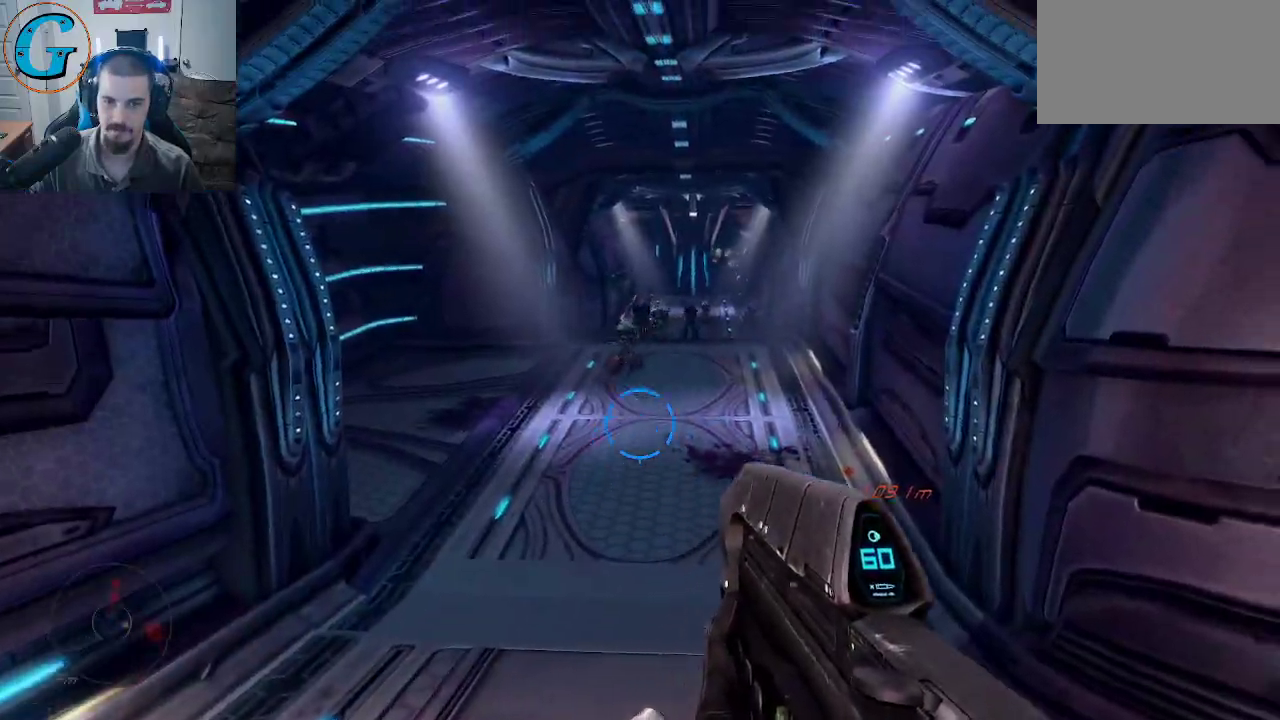
{"keys": [], "mouse": ["left"], "mouse_move": "up-right", "events": [[84, "mouse_left", "down"]]}
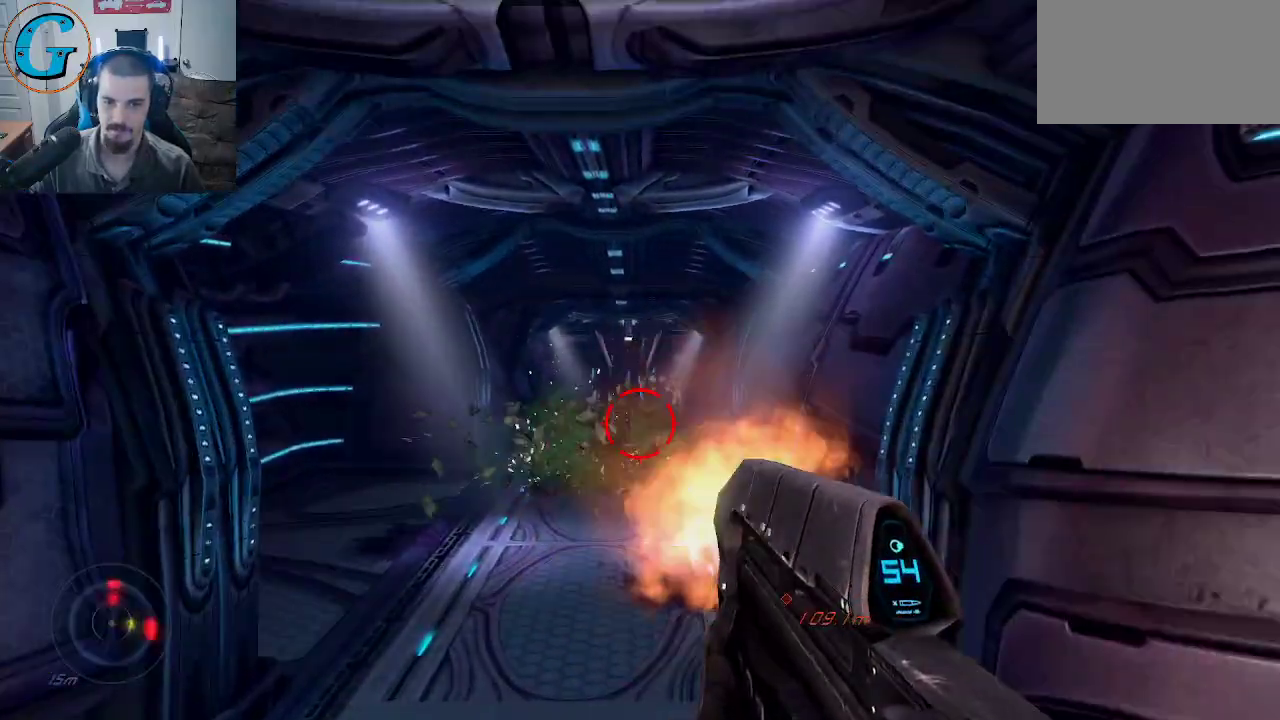
{"keys": ["d"], "mouse": ["left"], "mouse_move": "right", "events": [[484, "d", "down"]]}
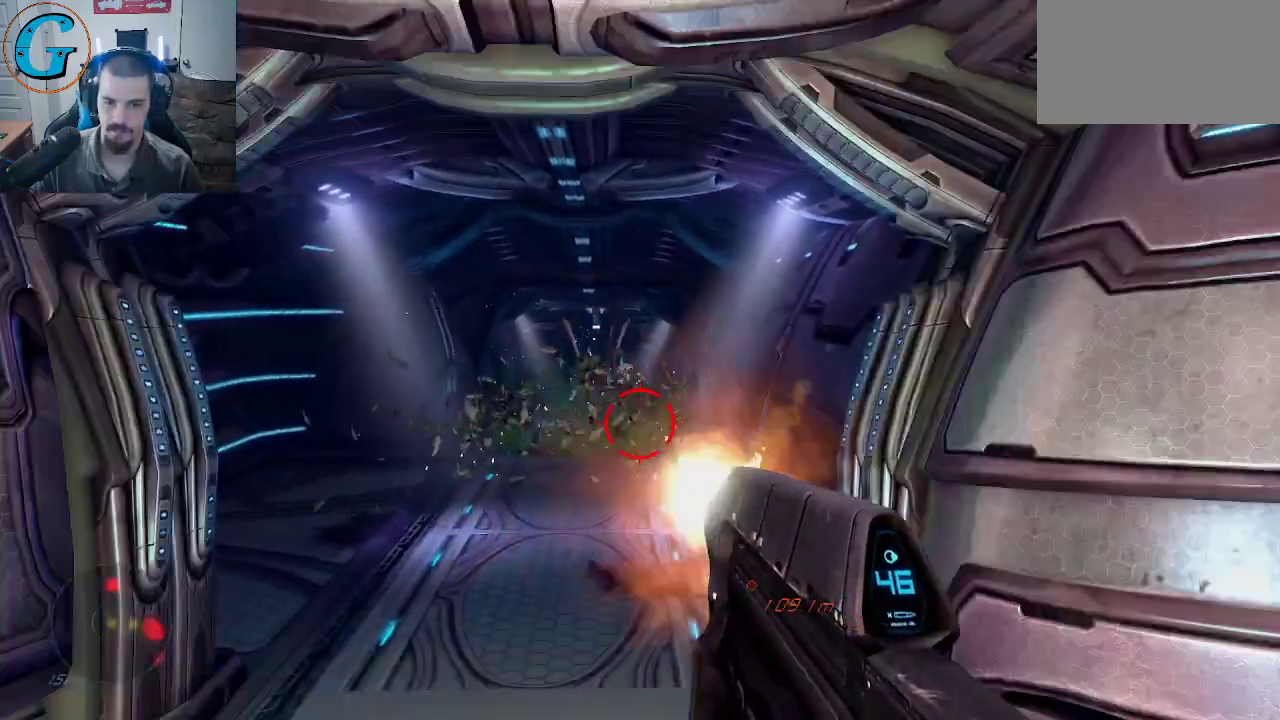
{"keys": [], "mouse": [], "mouse_move": "still", "events": [[167, "mouse_left", "up"], [300, "d", "up"]]}
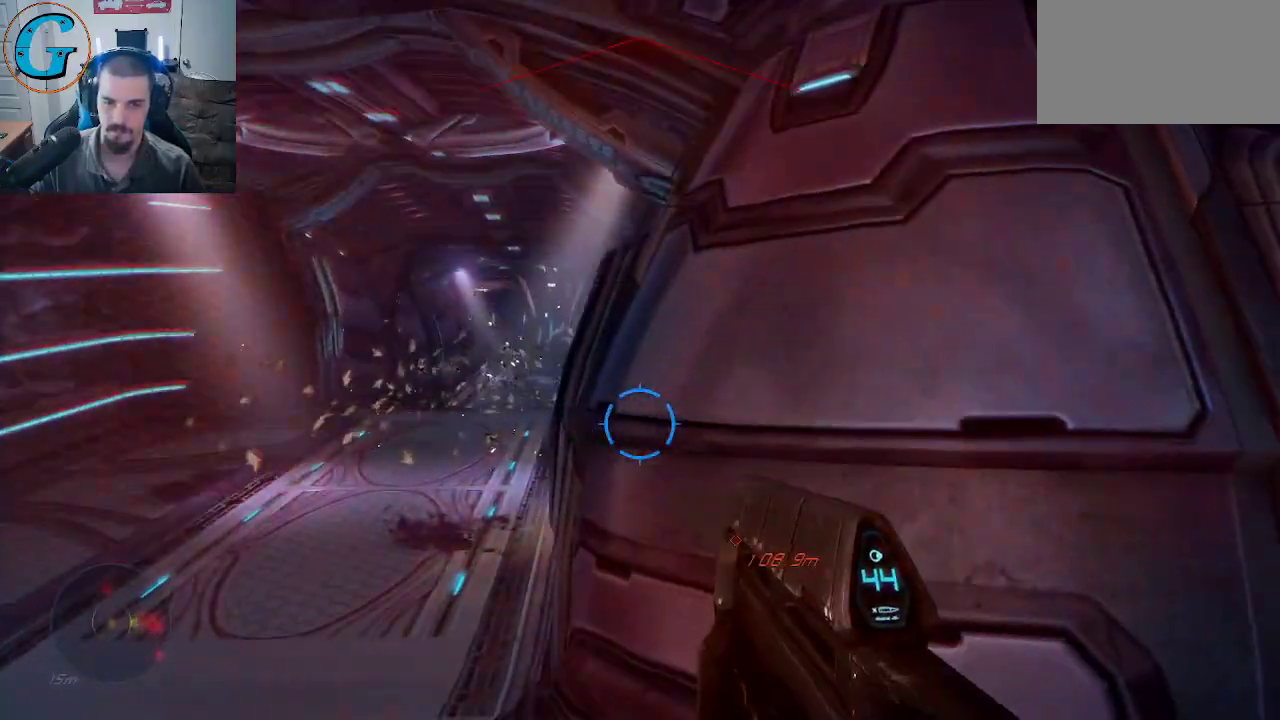
{"keys": [], "mouse": [], "mouse_move": "left", "events": [[50, "d", "down"], [367, "d", "up"]]}
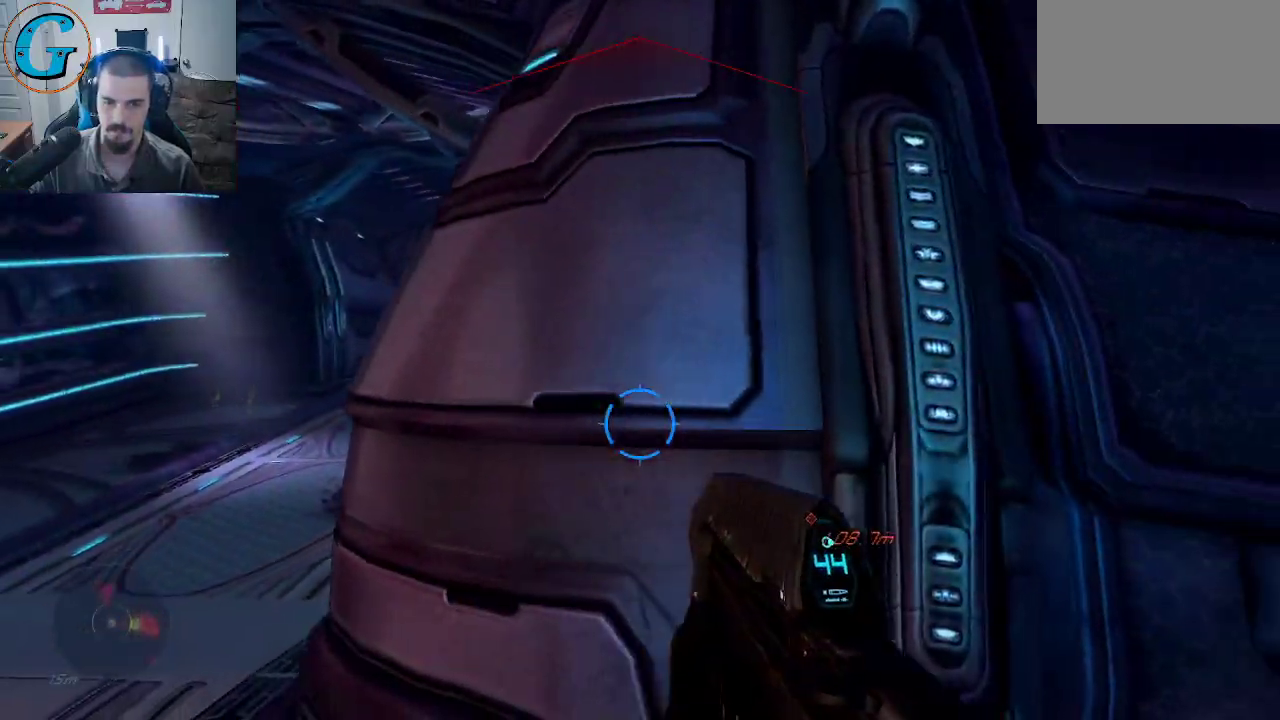
{"keys": ["a", "w"], "mouse": [], "mouse_move": "up-right", "events": [[100, "a", "down"], [434, "w", "down"]]}
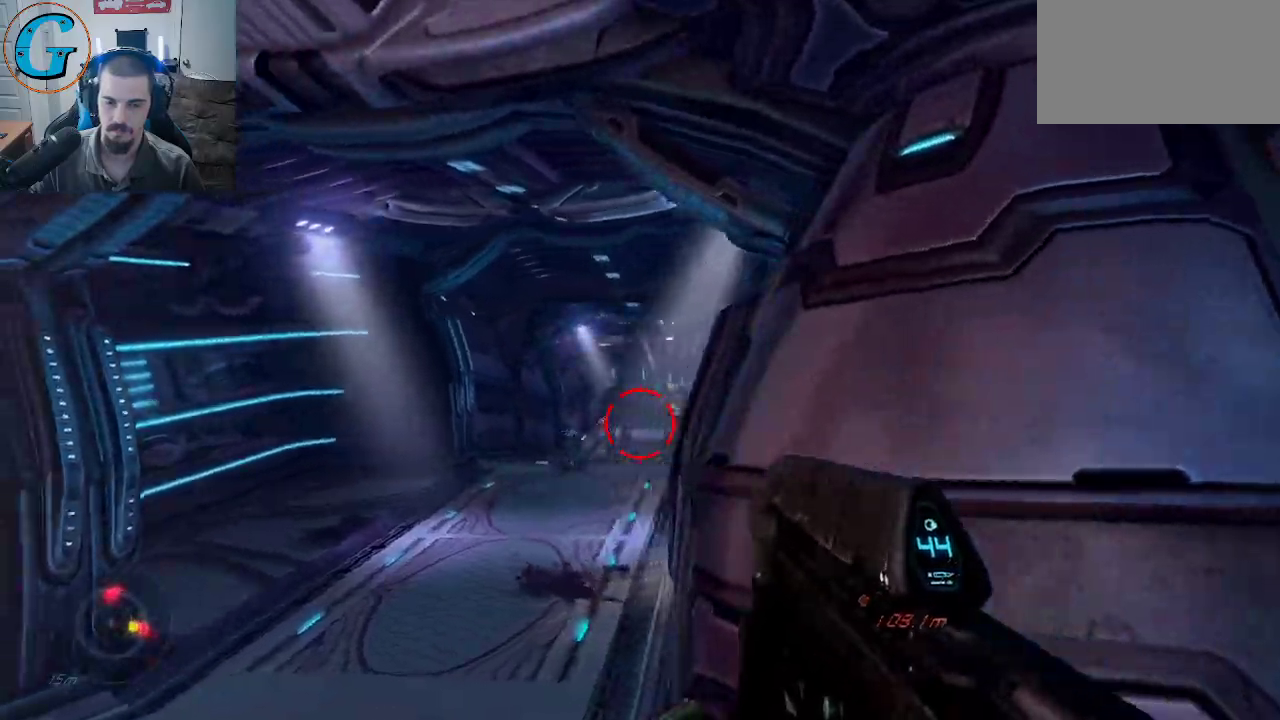
{"keys": [], "mouse": ["left"], "mouse_move": "down-right", "events": [[117, "mouse_left", "down"], [167, "w", "up"], [217, "a", "up"]]}
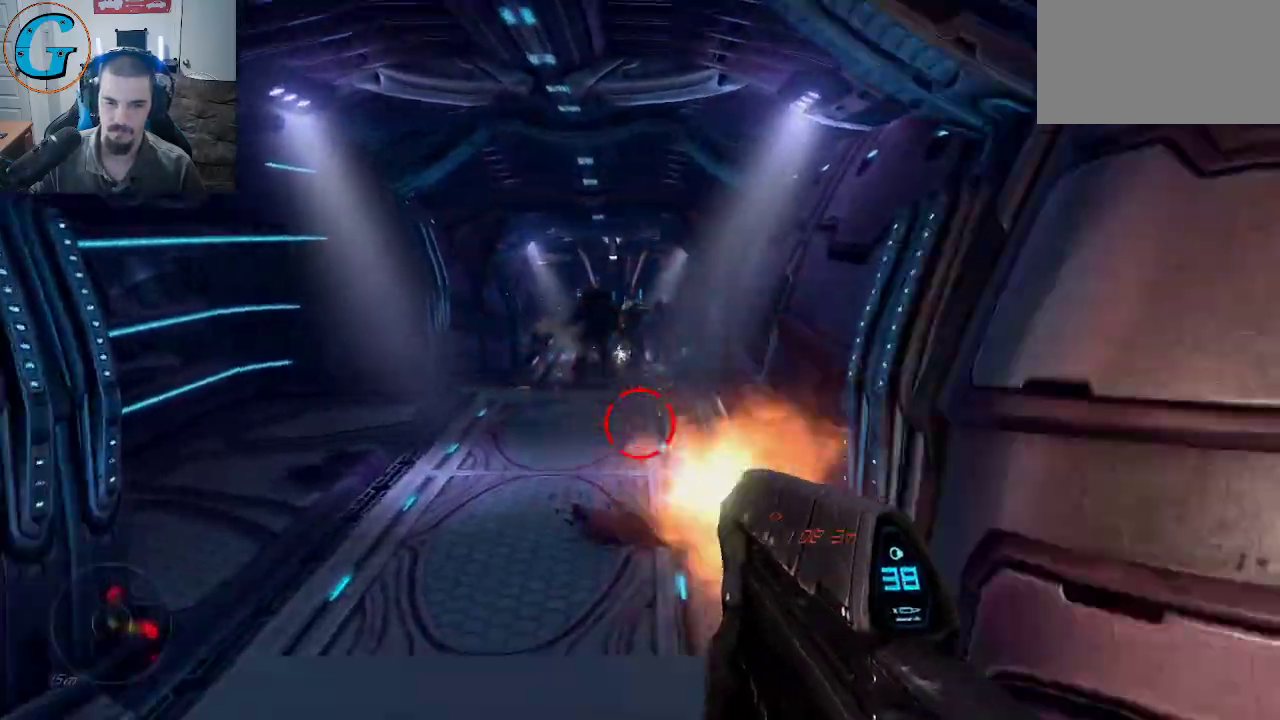
{"keys": [], "mouse": ["left"], "mouse_move": "still", "events": []}
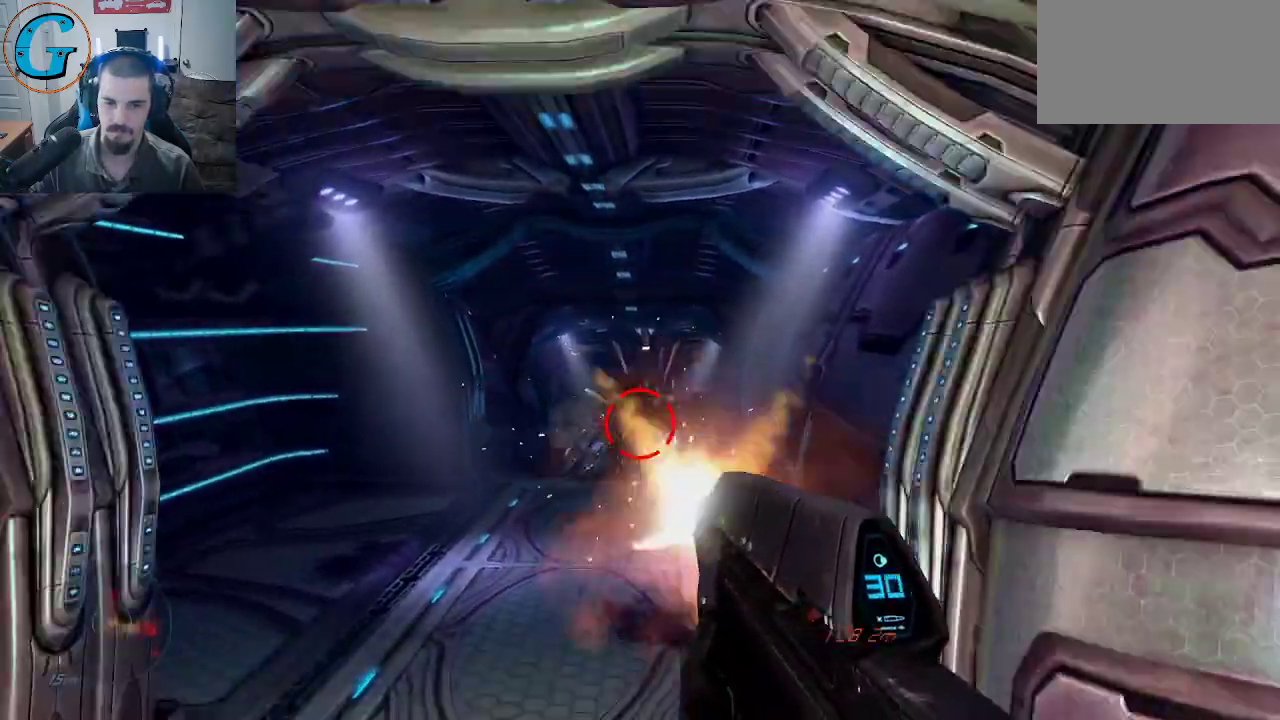
{"keys": [], "mouse": ["left"], "mouse_move": "down-right", "events": []}
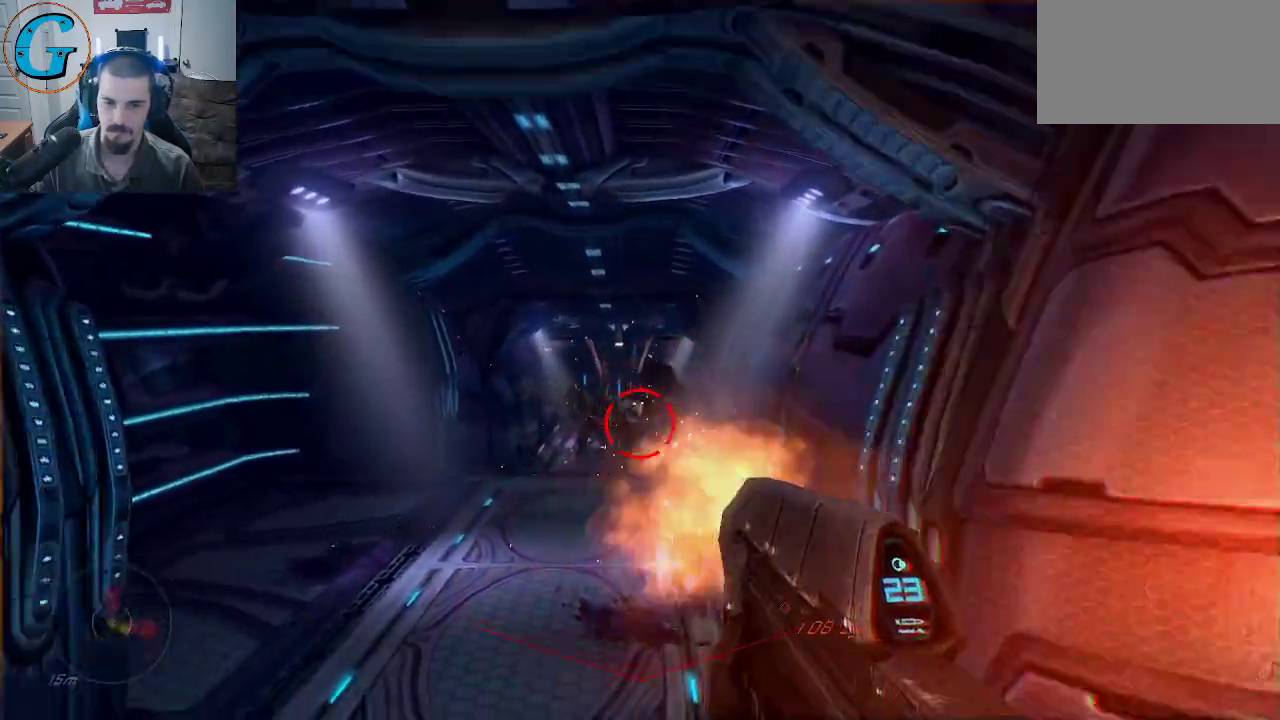
{"keys": [], "mouse": ["left"], "mouse_move": "still", "events": []}
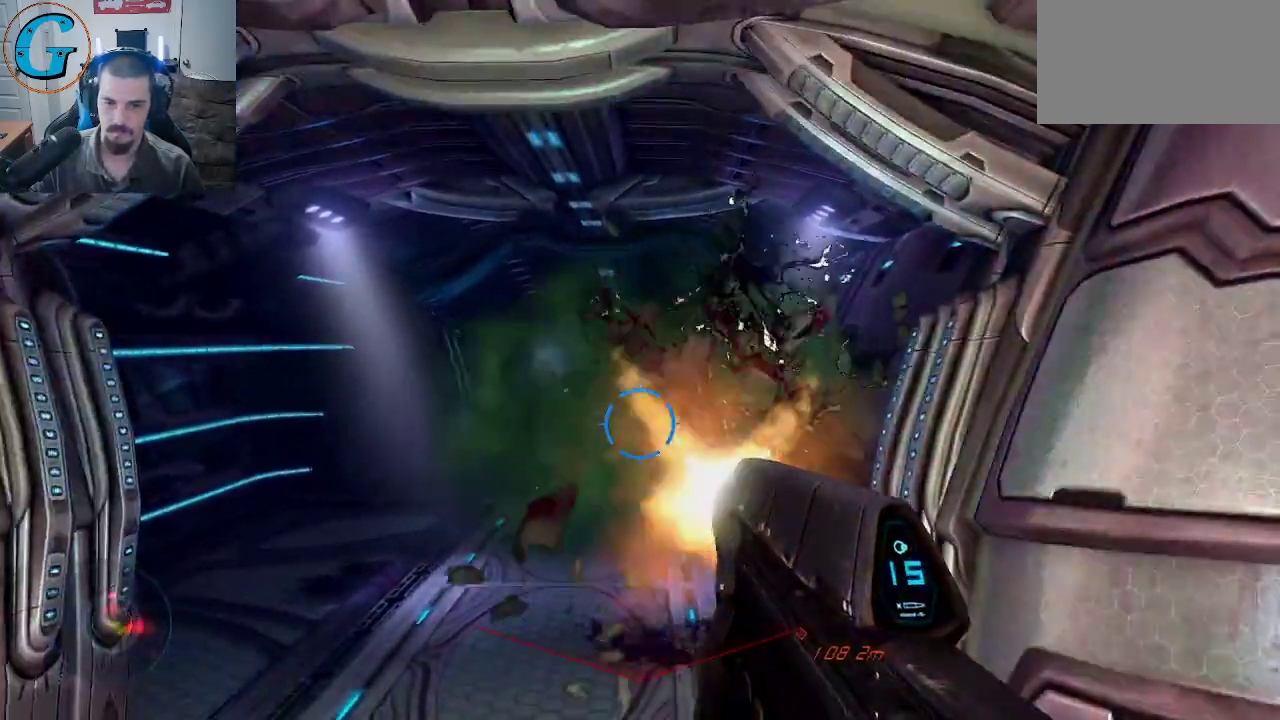
{"keys": ["a", "w"], "mouse": ["left"], "mouse_move": "right", "events": [[84, "a", "down"], [184, "w", "down"]]}
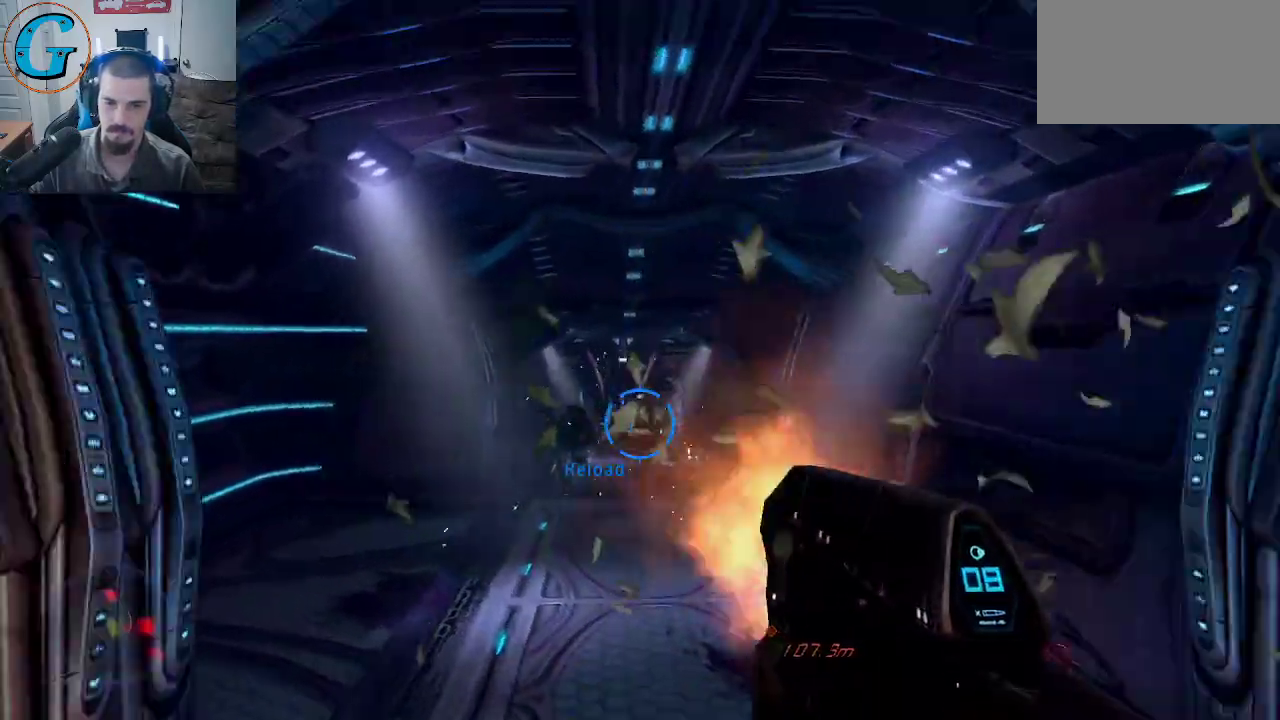
{"keys": ["w"], "mouse": ["left"], "mouse_move": "still", "events": [[150, "a", "up"], [250, "w", "up"], [384, "d", "down"], [434, "w", "down"], [484, "d", "up"]]}
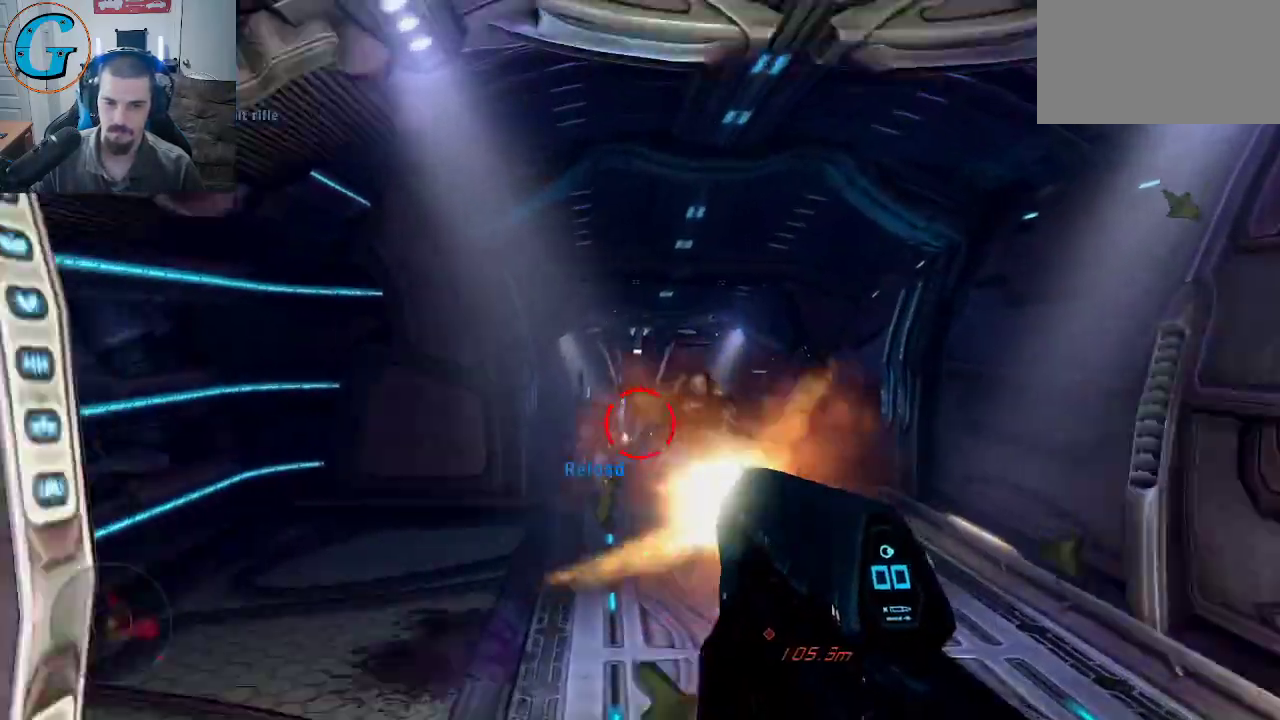
{"keys": ["s"], "mouse": [], "mouse_move": "left", "events": [[167, "d", "down"], [267, "w", "up"], [400, "d", "up"], [450, "s", "down"], [500, "mouse_left", "up"]]}
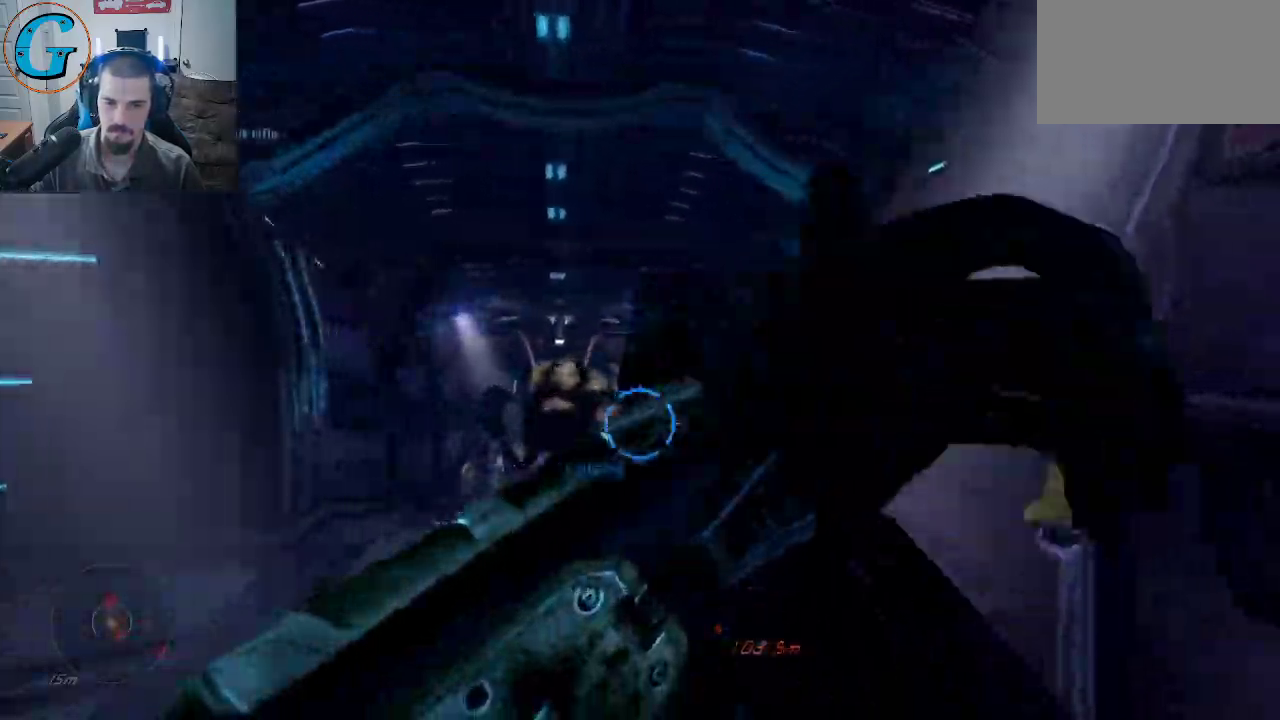
{"keys": ["shift", "w"], "mouse": [], "events": [[84, "d", "down"], [134, "s", "up"], [234, "w", "down"], [334, "shift", "down"], [417, "d", "up"]]}
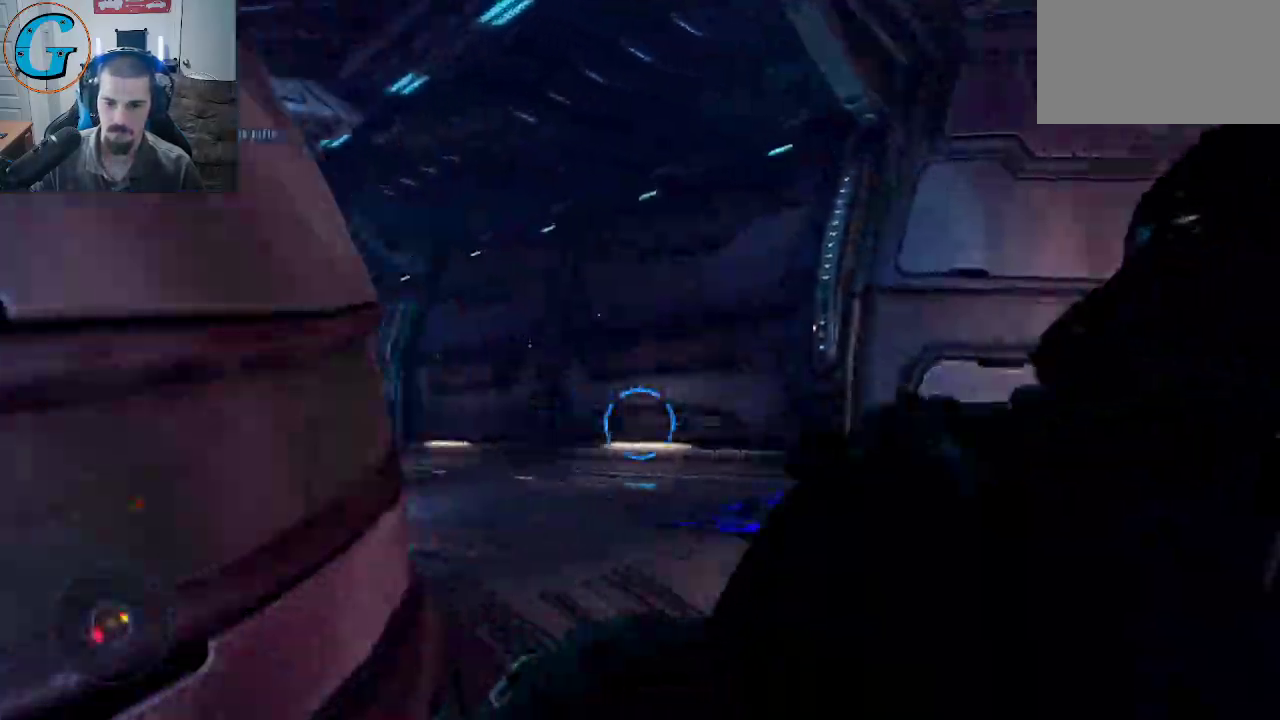
{"keys": ["shift", "w"], "mouse": [], "mouse_move": "left", "events": []}
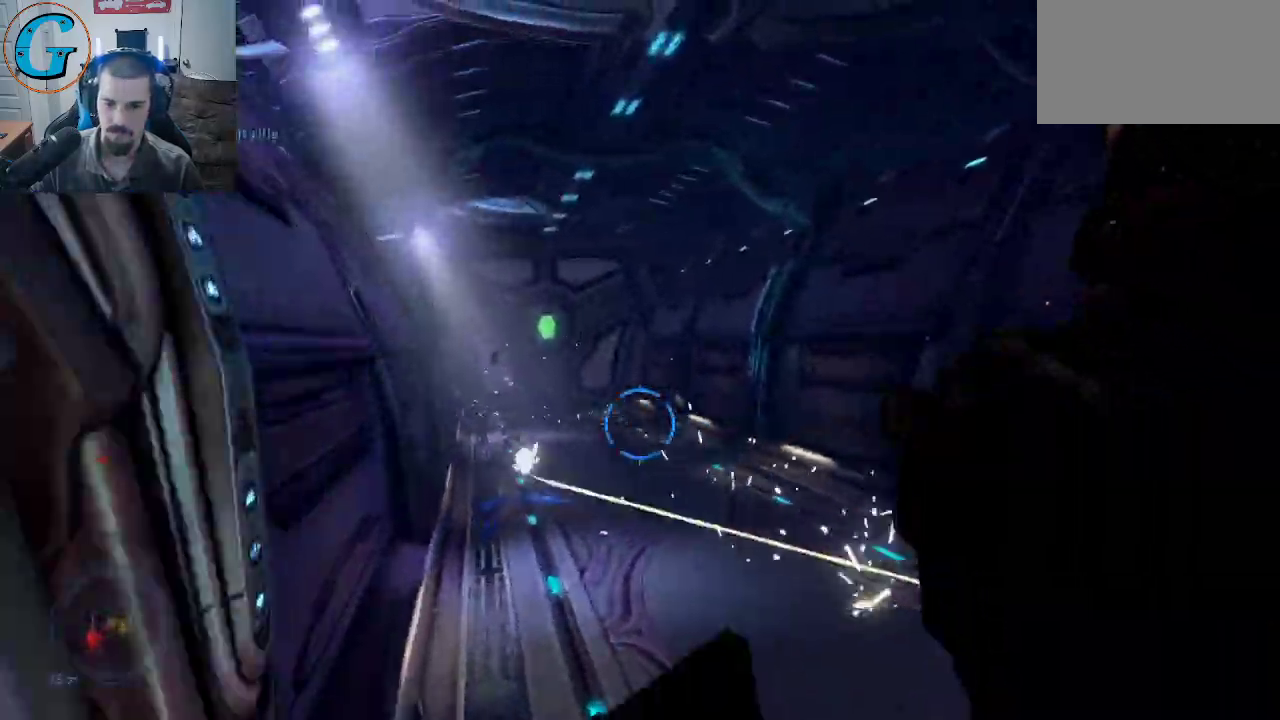
{"keys": ["shift", "w"], "mouse": [], "mouse_move": "left", "events": []}
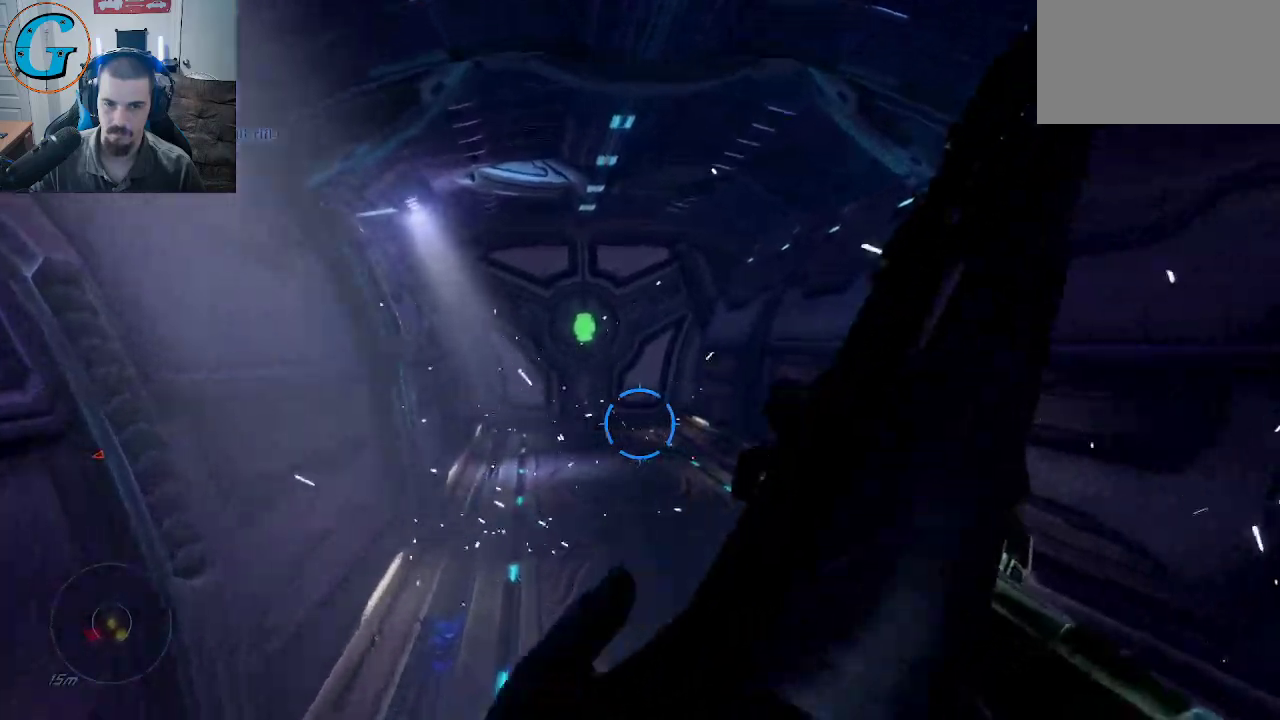
{"keys": ["a", "shift"], "mouse": [], "mouse_move": "up-right", "events": [[284, "a", "down"], [417, "w", "up"]]}
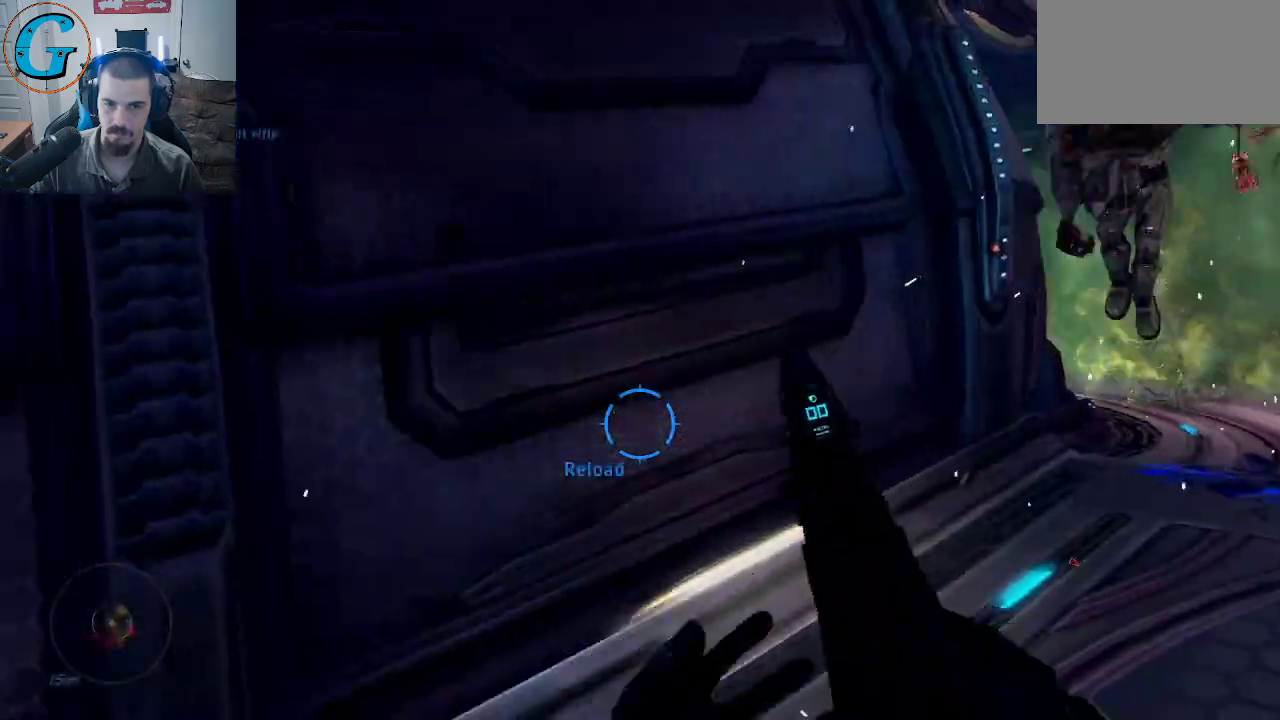
{"keys": ["s", "space"], "mouse": [], "mouse_move": "still", "events": [[17, "shift", "up"], [17, "space", "down"], [100, "a", "up"], [200, "s", "down"]]}
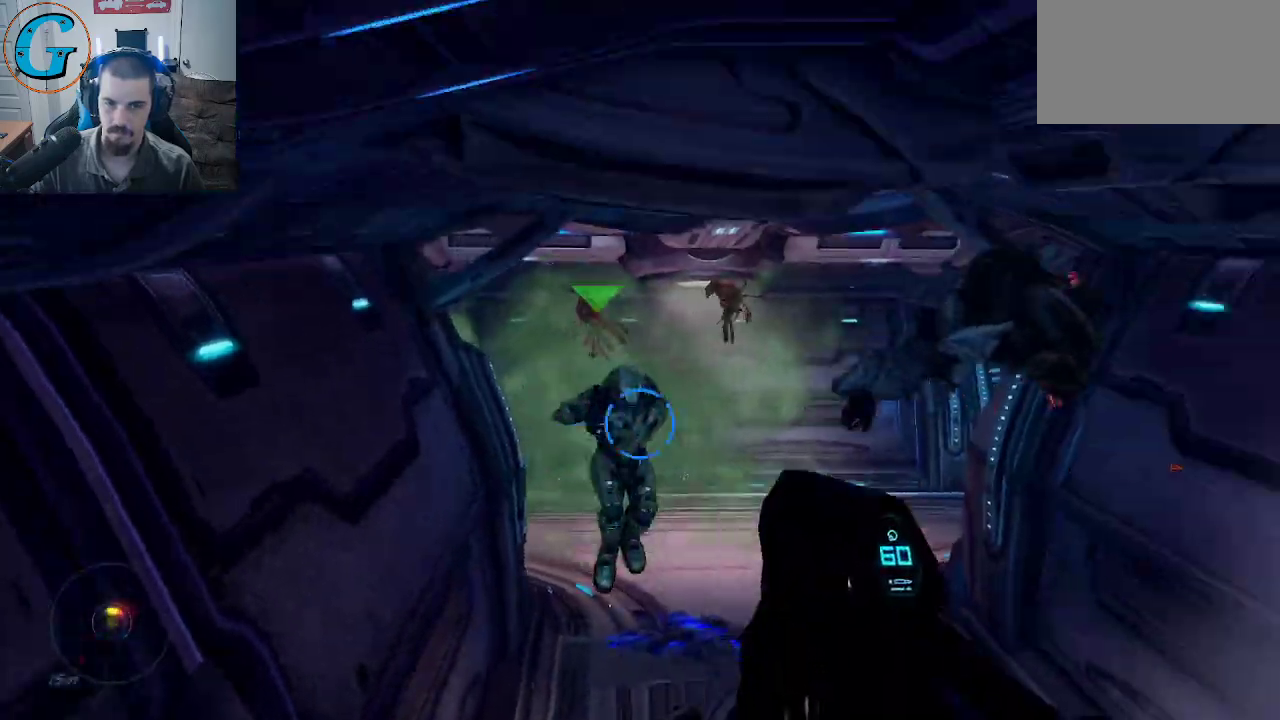
{"keys": ["d", "s"], "mouse": [], "mouse_move": "down", "events": [[34, "space", "up"], [117, "d", "down"]]}
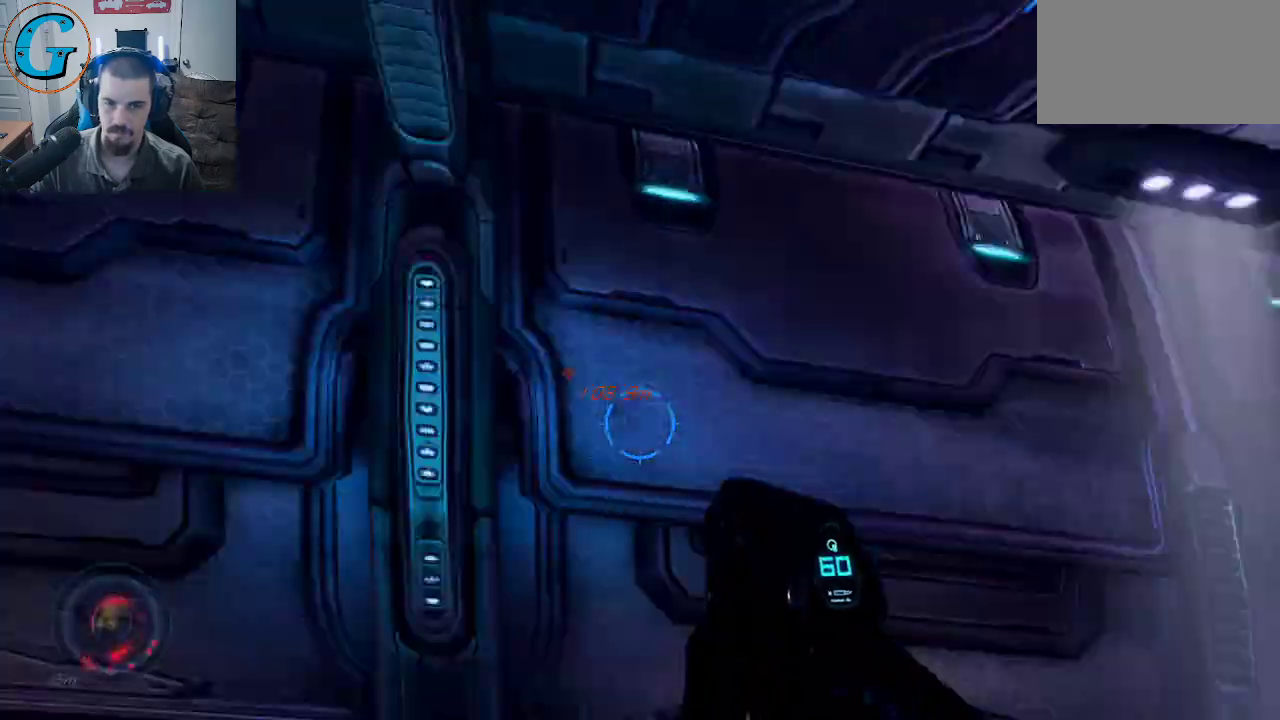
{"keys": ["w"], "mouse": [], "mouse_move": "up", "events": [[50, "s", "up"], [134, "w", "down"], [284, "d", "up"]]}
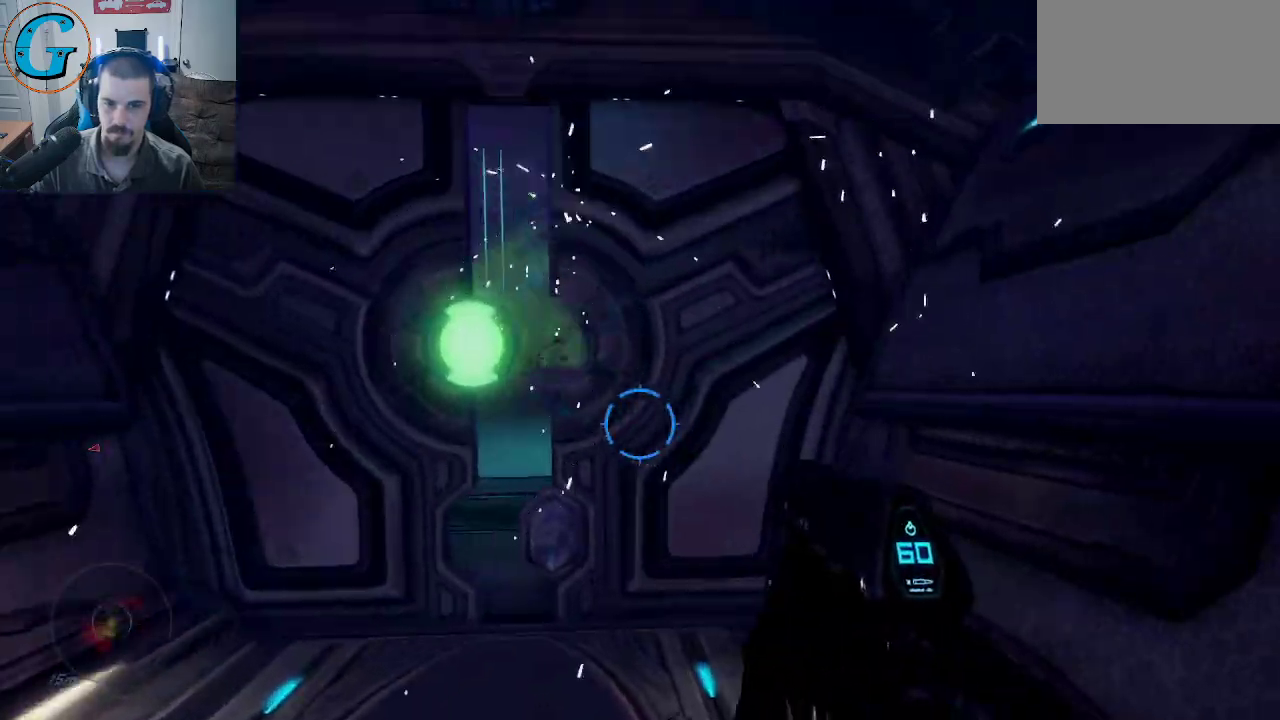
{"keys": ["w"], "mouse": [], "mouse_move": "left", "events": []}
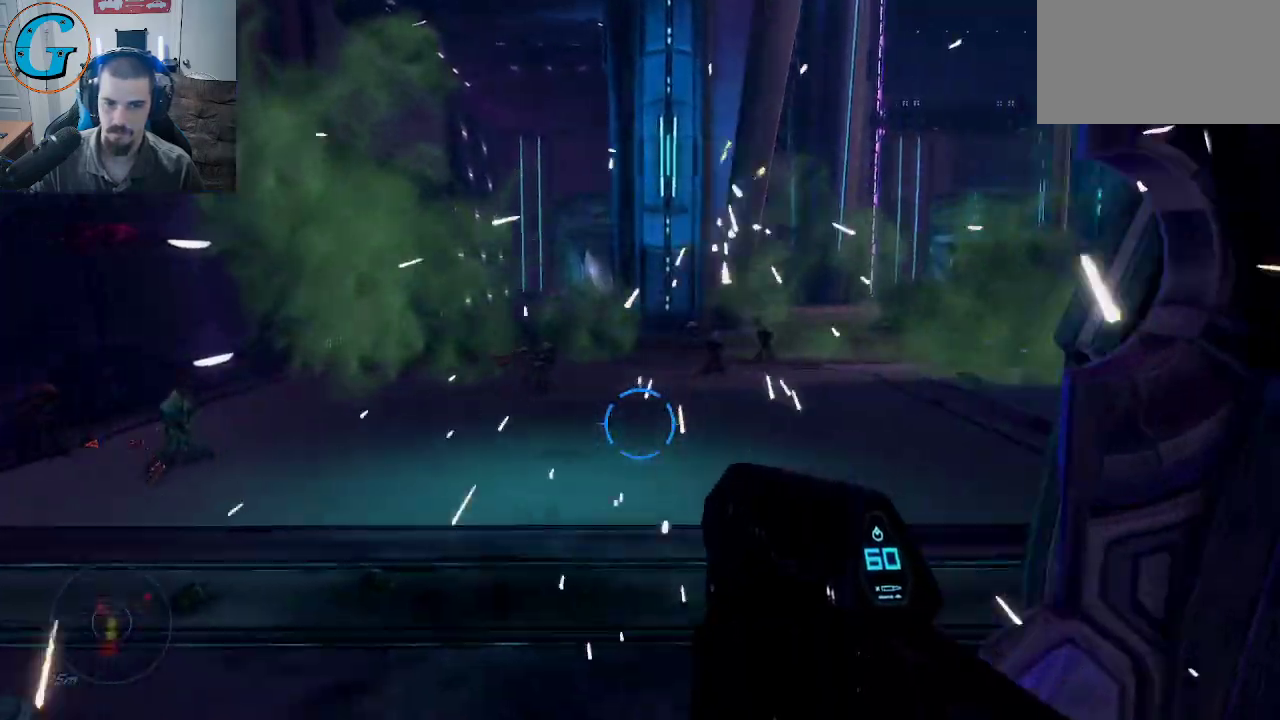
{"keys": ["a", "w"], "mouse": ["left"], "mouse_move": "up", "events": [[167, "mouse_left", "down"], [400, "a", "down"]]}
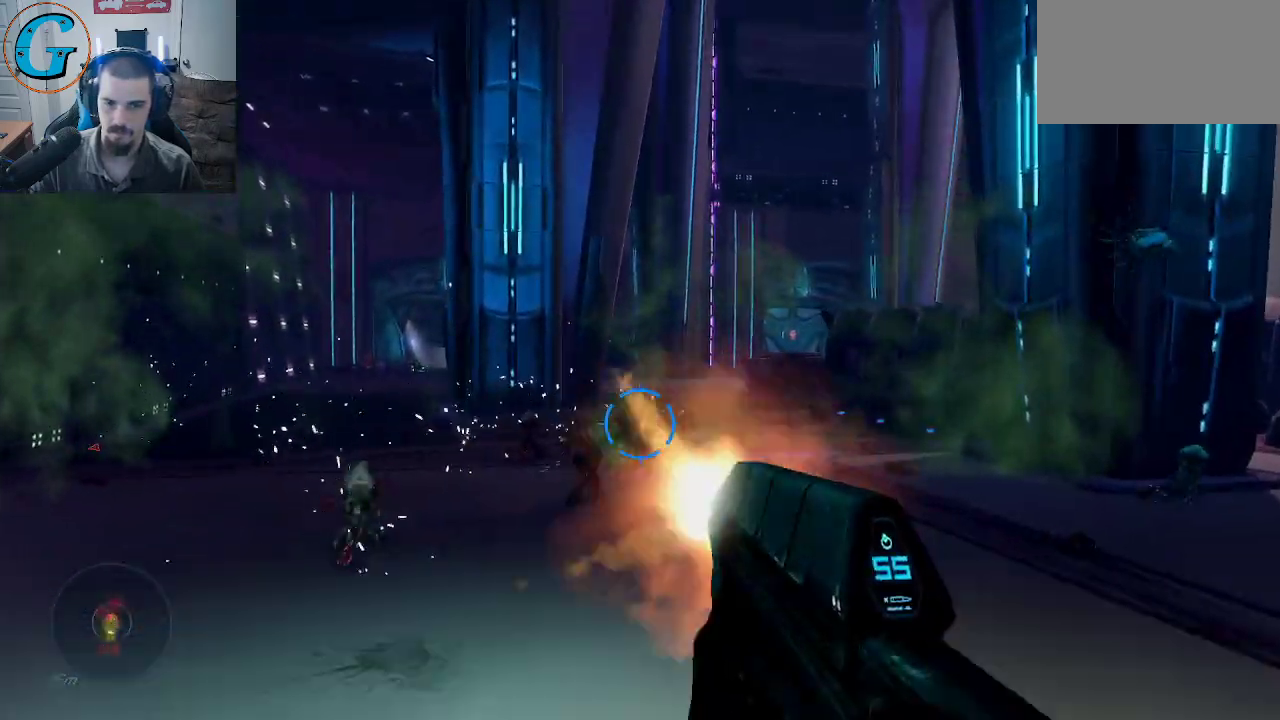
{"keys": ["a", "w"], "mouse": ["left"], "mouse_move": "still", "events": []}
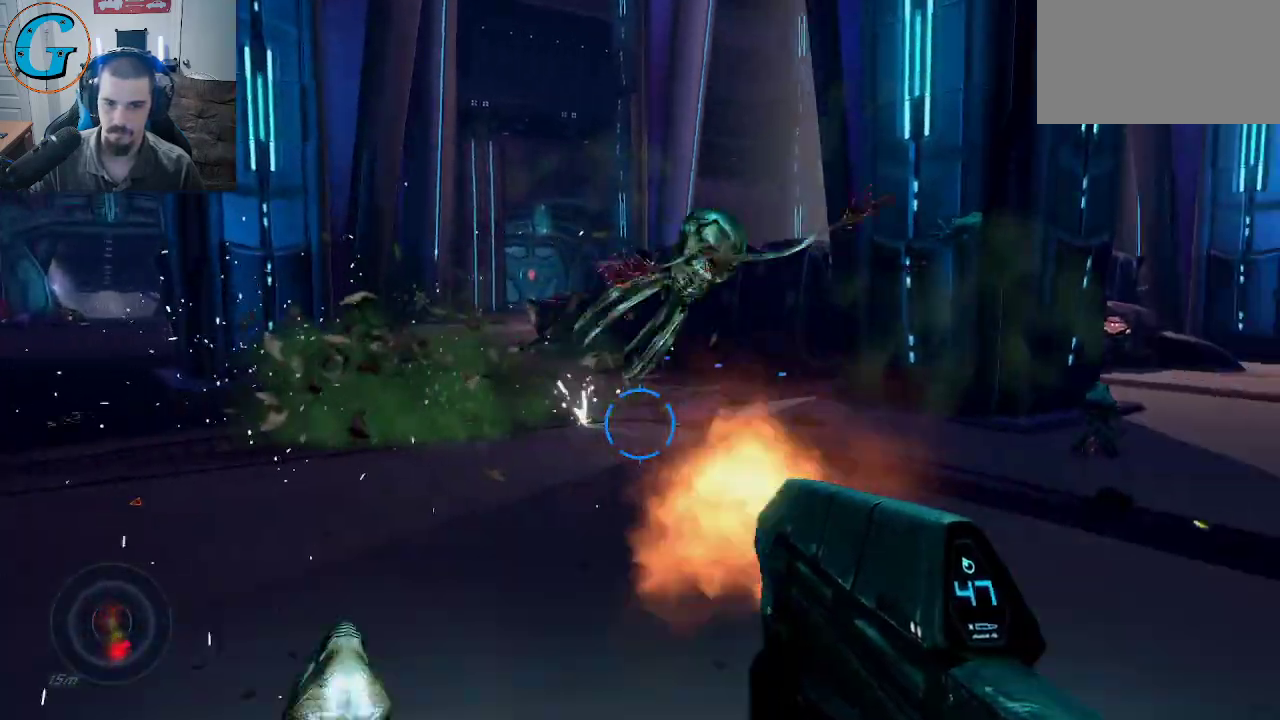
{"keys": ["a", "s"], "mouse": [], "mouse_move": "still", "events": [[17, "w", "up"], [150, "s", "down"], [300, "mouse_left", "up"]]}
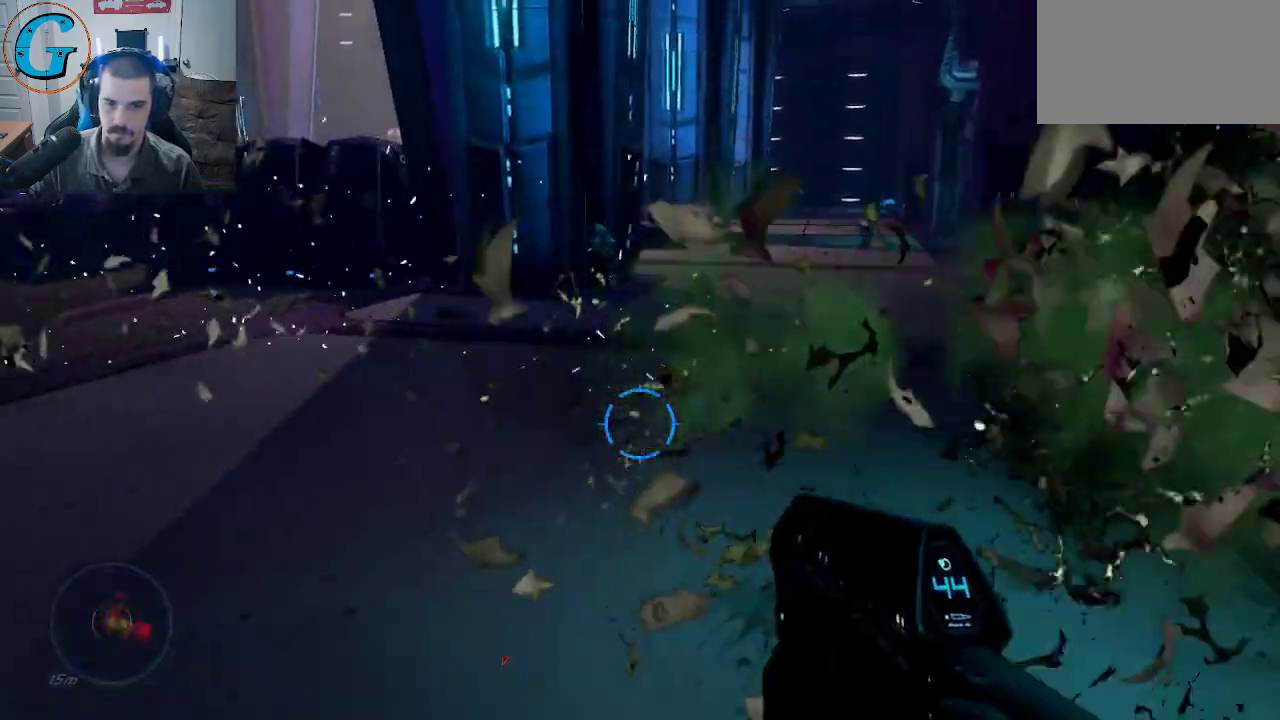
{"keys": ["a"], "mouse": [], "mouse_move": "left", "events": [[117, "mouse_left", "down"], [400, "mouse_left", "up"], [450, "s", "up"]]}
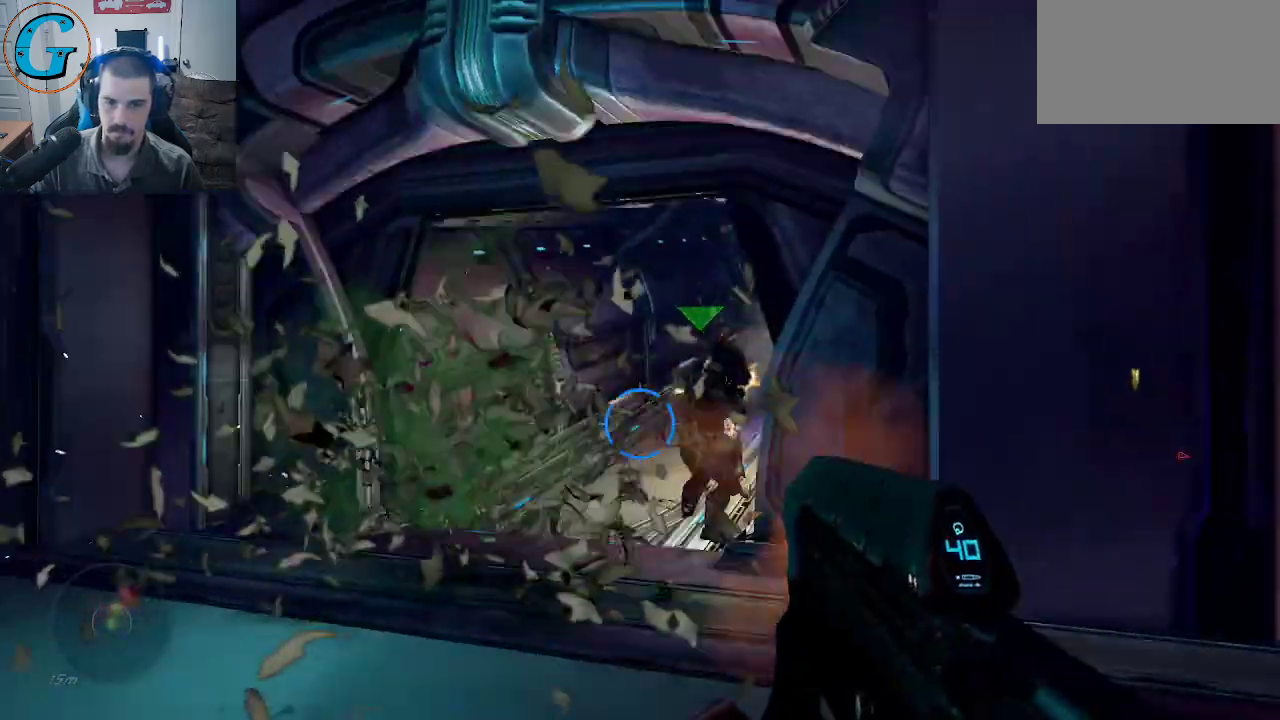
{"keys": ["a", "s"], "mouse": [], "mouse_move": "up-left", "events": [[50, "a", "up"], [134, "f", "down"], [284, "f", "up"], [334, "s", "down"], [467, "a", "down"]]}
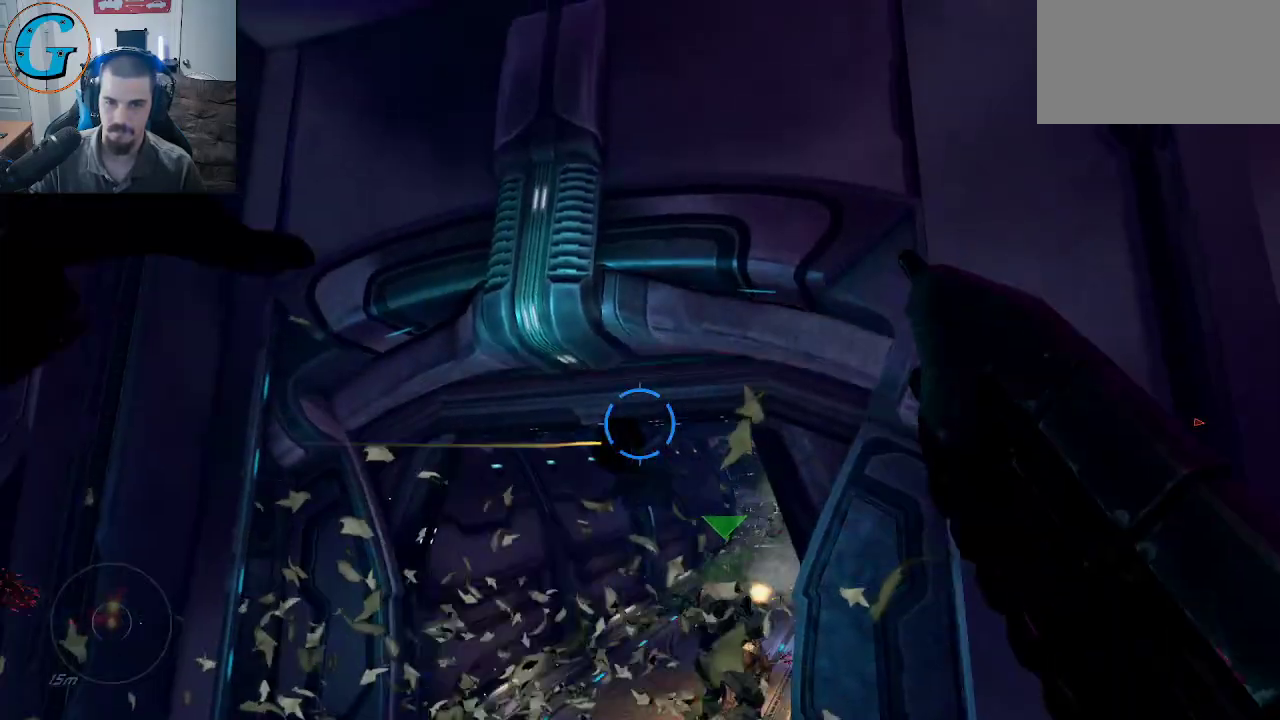
{"keys": ["a", "s"], "mouse": [], "mouse_move": "still", "events": []}
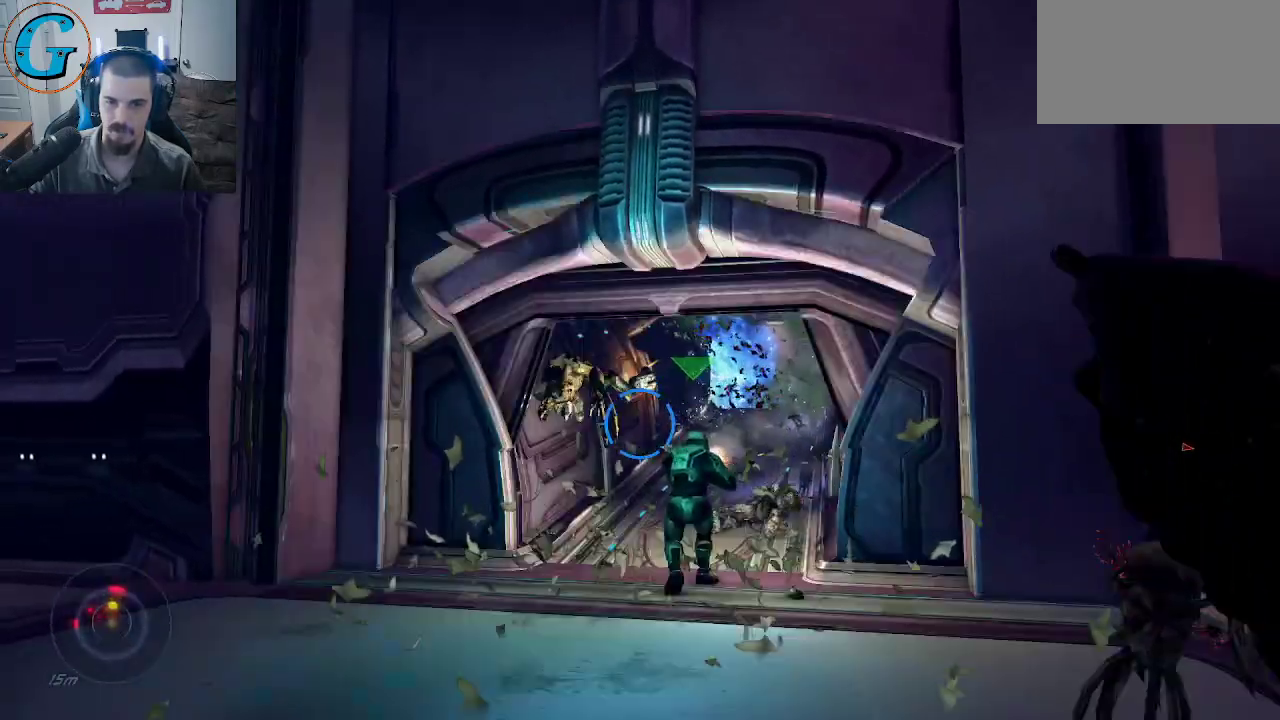
{"keys": ["s"], "mouse": [], "mouse_move": "up", "events": [[450, "a", "up"]]}
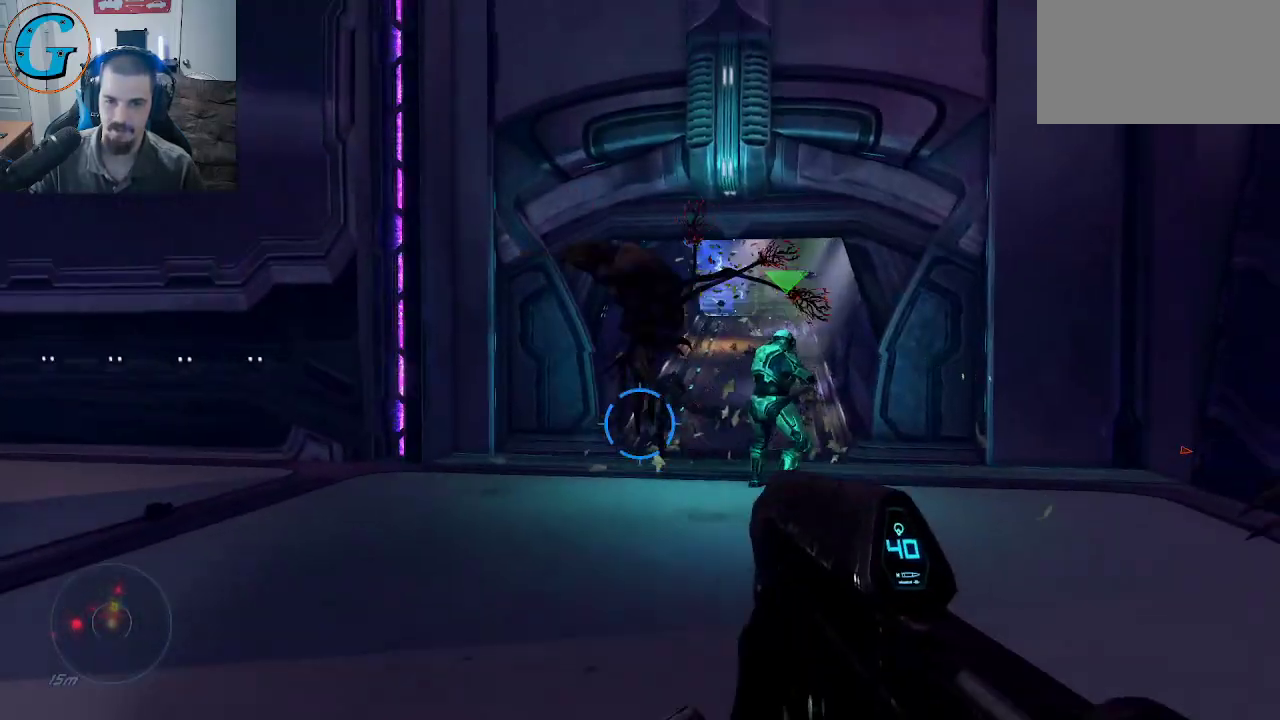
{"keys": ["s"], "mouse": [], "mouse_move": "still", "events": [[134, "d", "down"], [134, "s", "up"], [317, "s", "down"], [367, "d", "up"]]}